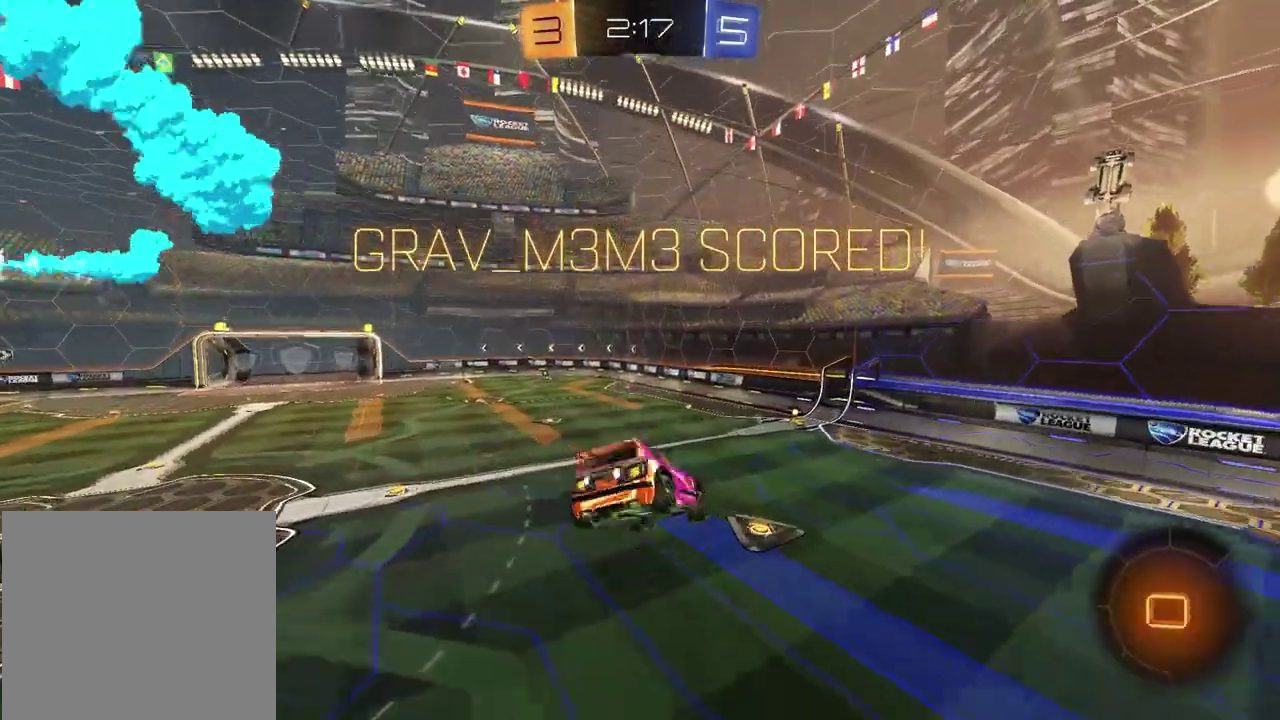
Gameplay with a controller (PlayStation layout); each line is a JSON object with the inputs held at the frame after it. "events" lists button and stick changes between this image and that frame as [ms after this image, input, new state], when the widget could be followed in between. Not read: L1 R1.
{"buttons": ["R2"], "left_stick": "center", "right_stick": "center", "events": [[33, "left_stick", "left"], [117, "left_stick", "center"], [183, "R2", "down"], [250, "left_stick", "left"], [317, "left_stick", "up-left"], [383, "left_stick", "center"]]}
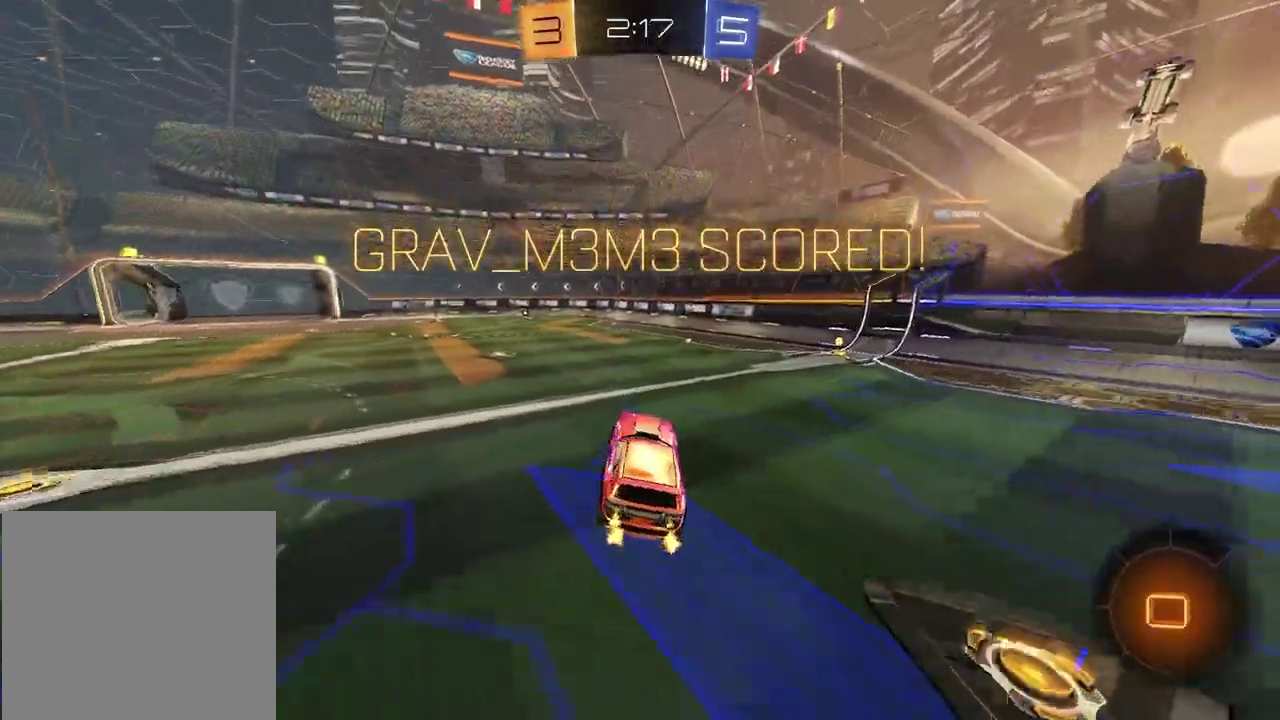
{"buttons": [], "left_stick": "down-left", "right_stick": "center", "events": [[133, "left_stick", "left"], [283, "CROSS", "down"], [350, "CROSS", "up"], [367, "left_stick", "up-left"], [400, "CROSS", "down"], [450, "left_stick", "down-left"], [483, "R2", "up"], [500, "CROSS", "up"]]}
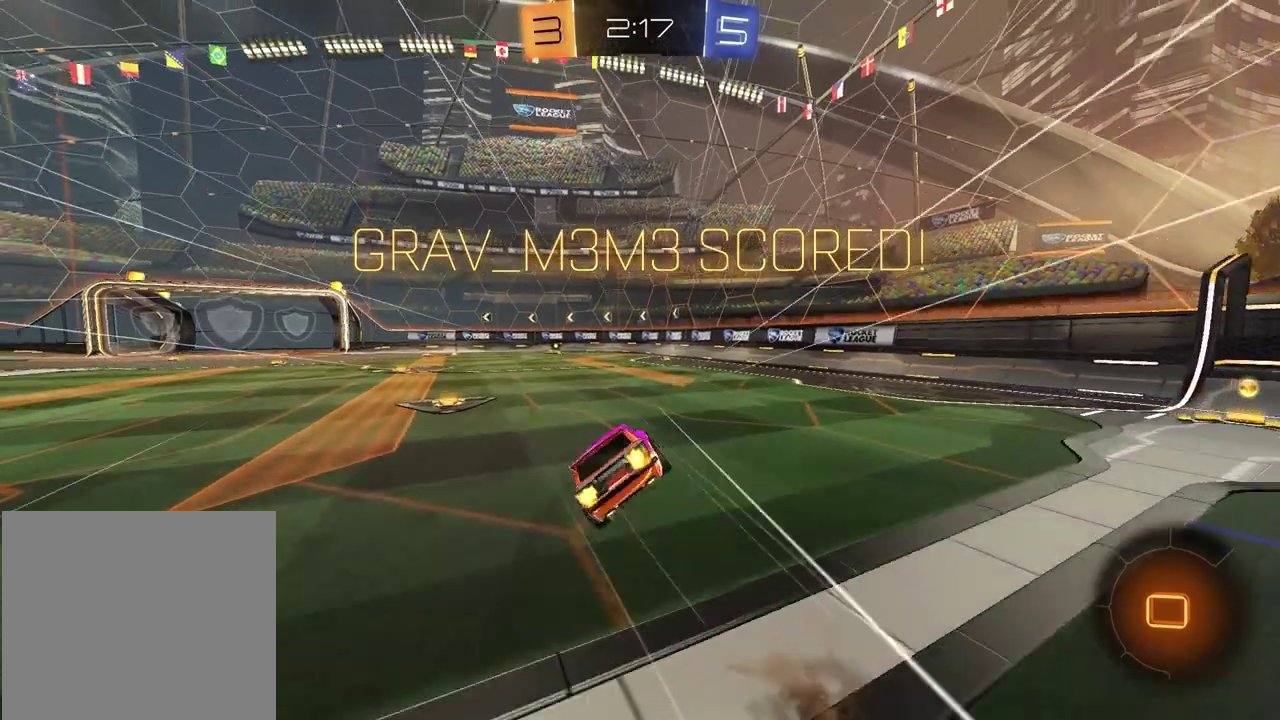
{"buttons": [], "left_stick": "left", "right_stick": "center", "events": [[17, "left_stick", "down"], [100, "left_stick", "down-right"], [167, "left_stick", "right"], [283, "left_stick", "down-right"], [350, "left_stick", "down-left"], [433, "left_stick", "left"]]}
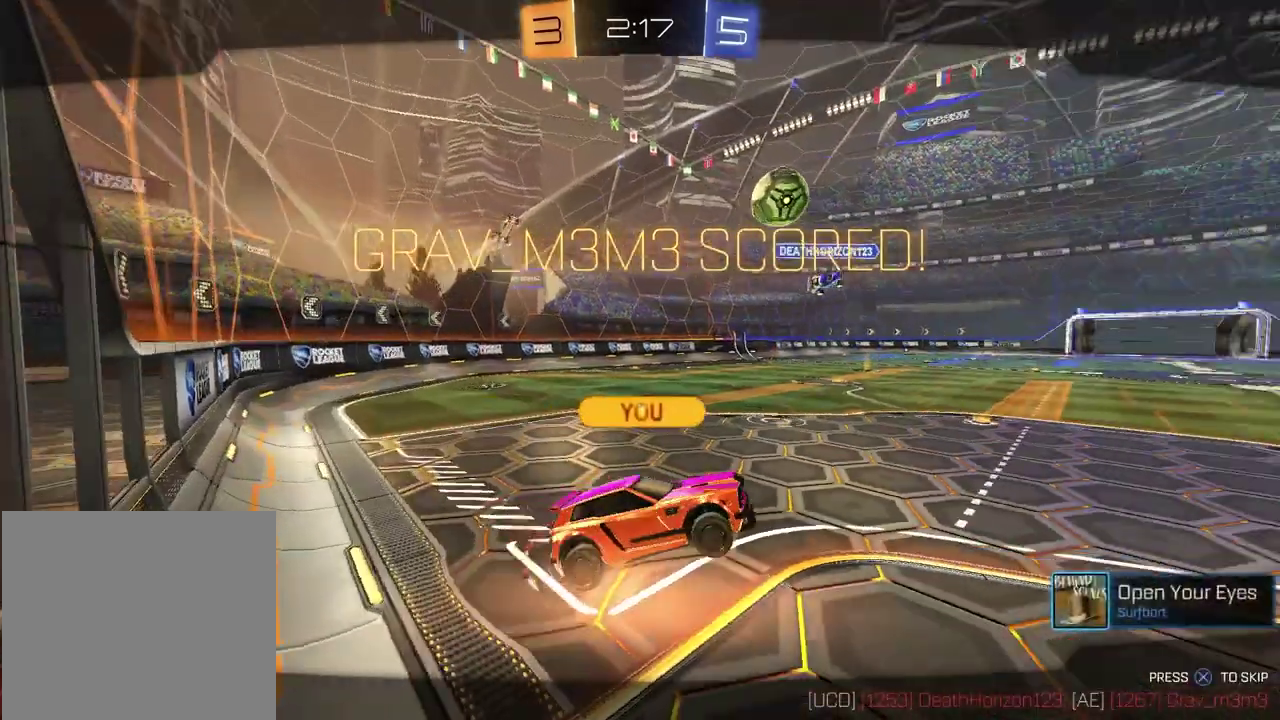
{"buttons": [], "left_stick": "center", "right_stick": "center", "events": [[117, "CROSS", "down"], [117, "left_stick", "center"], [200, "CROSS", "up"]]}
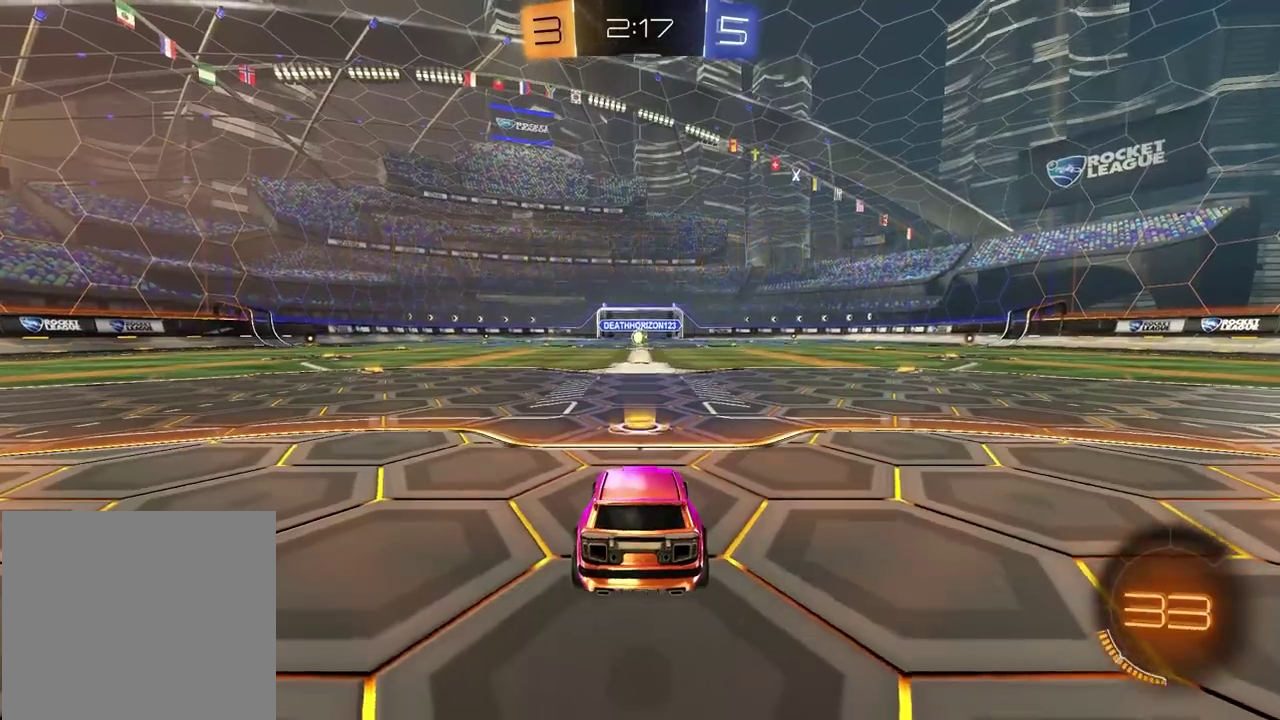
{"buttons": ["SELECT"], "left_stick": "center", "right_stick": "center", "events": [[367, "SELECT", "down"]]}
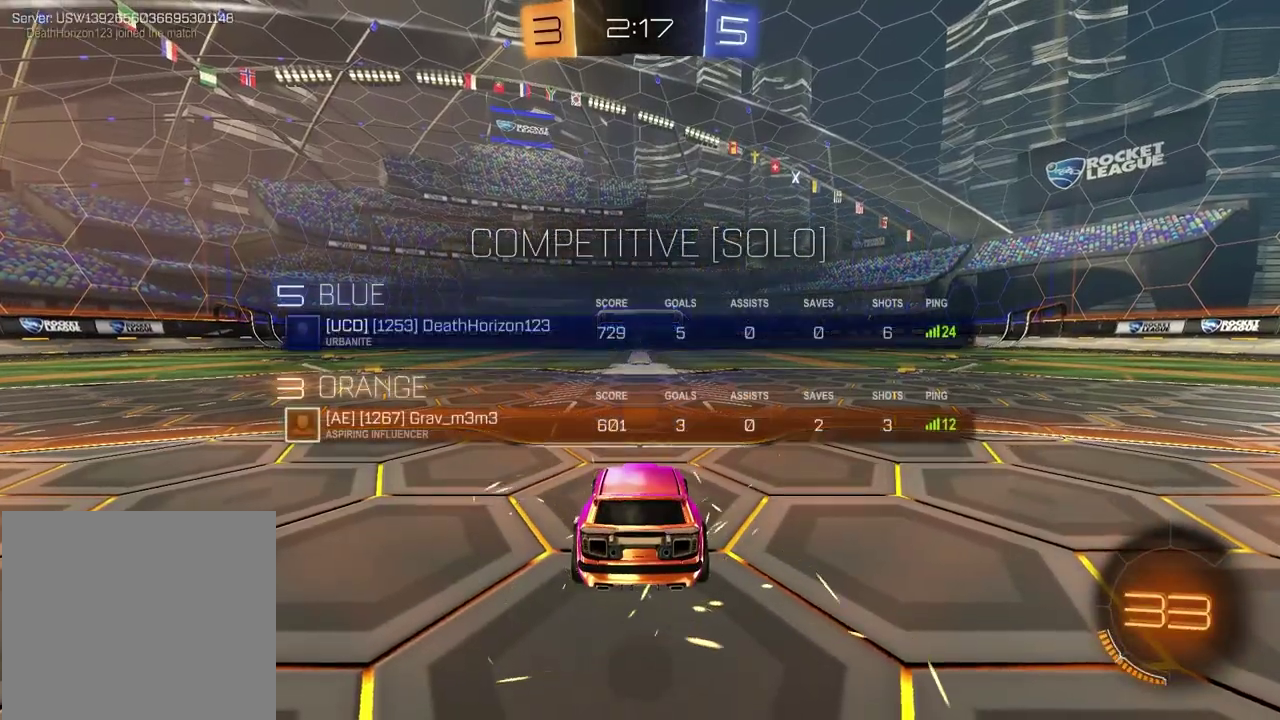
{"buttons": ["SELECT"], "left_stick": "center", "right_stick": "center", "events": []}
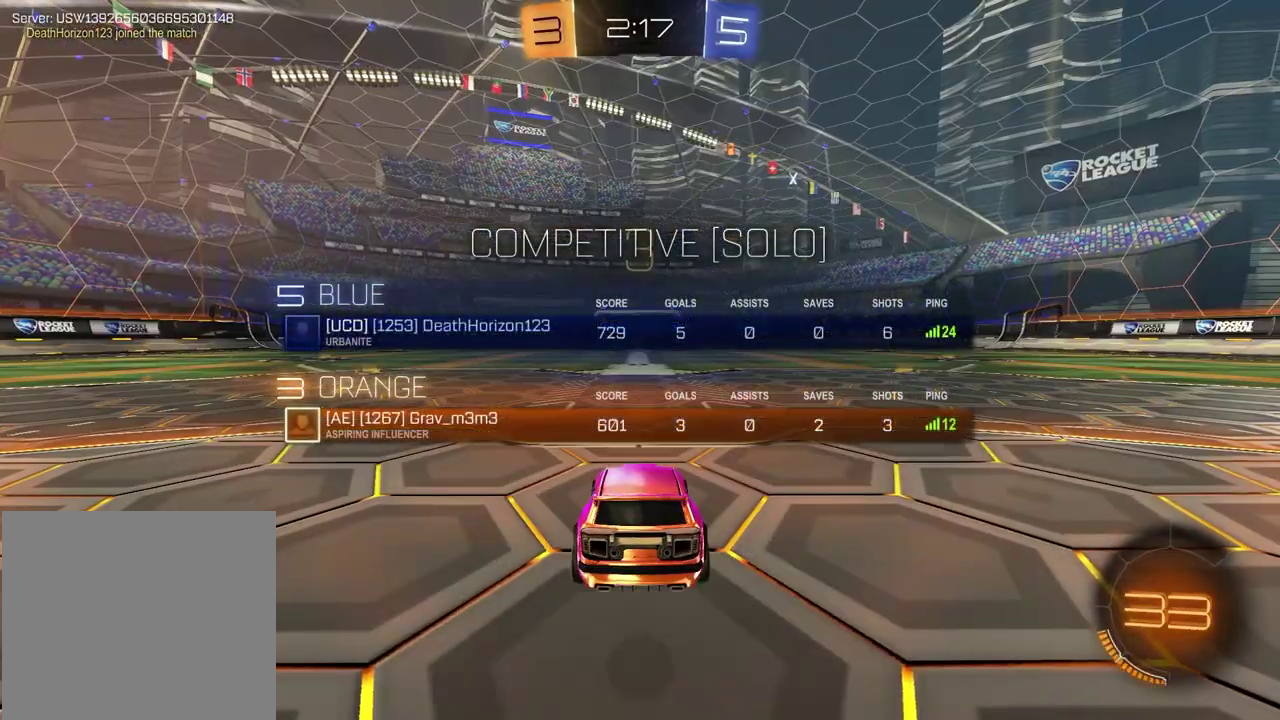
{"buttons": [], "left_stick": "left", "right_stick": "center", "events": [[17, "SELECT", "up"], [117, "TRIANGLE", "down"], [217, "TRIANGLE", "up"], [217, "left_stick", "left"], [350, "left_stick", "up-right"], [467, "left_stick", "left"]]}
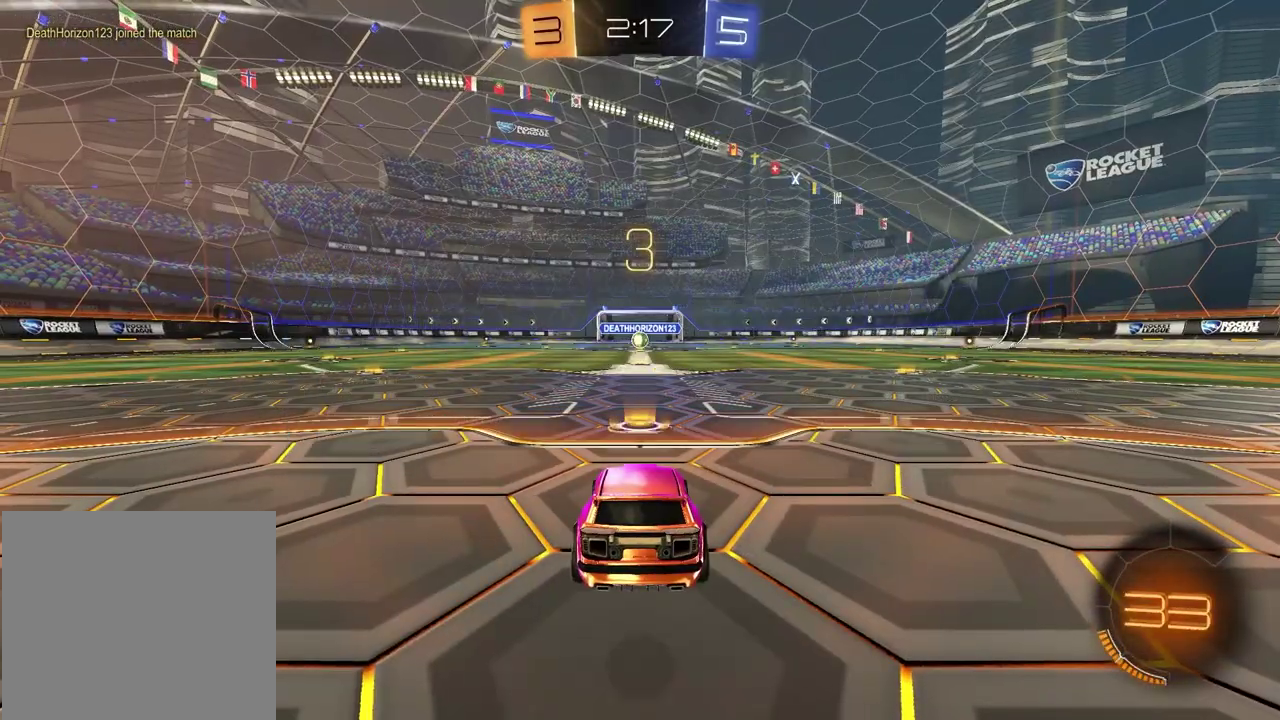
{"buttons": [], "left_stick": "left", "right_stick": "center", "events": [[117, "left_stick", "right"], [233, "left_stick", "left"], [367, "left_stick", "right"], [483, "left_stick", "left"]]}
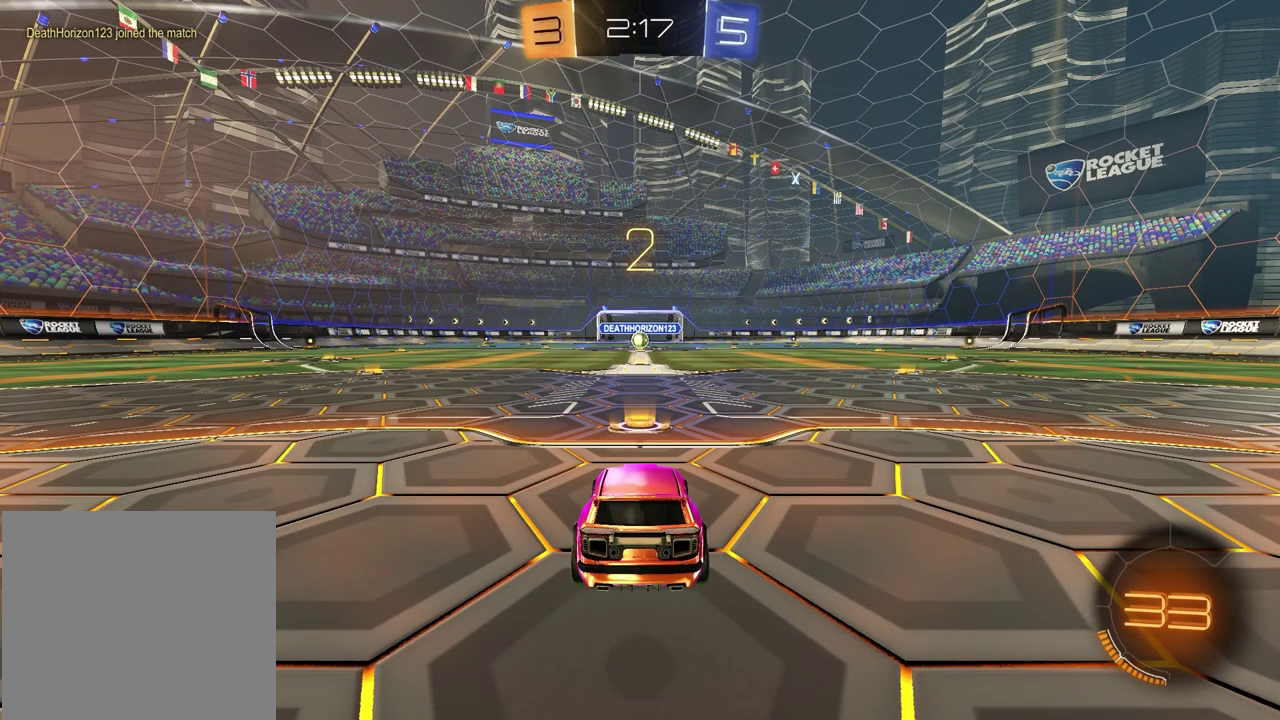
{"buttons": [], "left_stick": "right", "right_stick": "center", "events": [[150, "left_stick", "up-right"], [200, "left_stick", "right"], [267, "left_stick", "left"], [417, "left_stick", "right"]]}
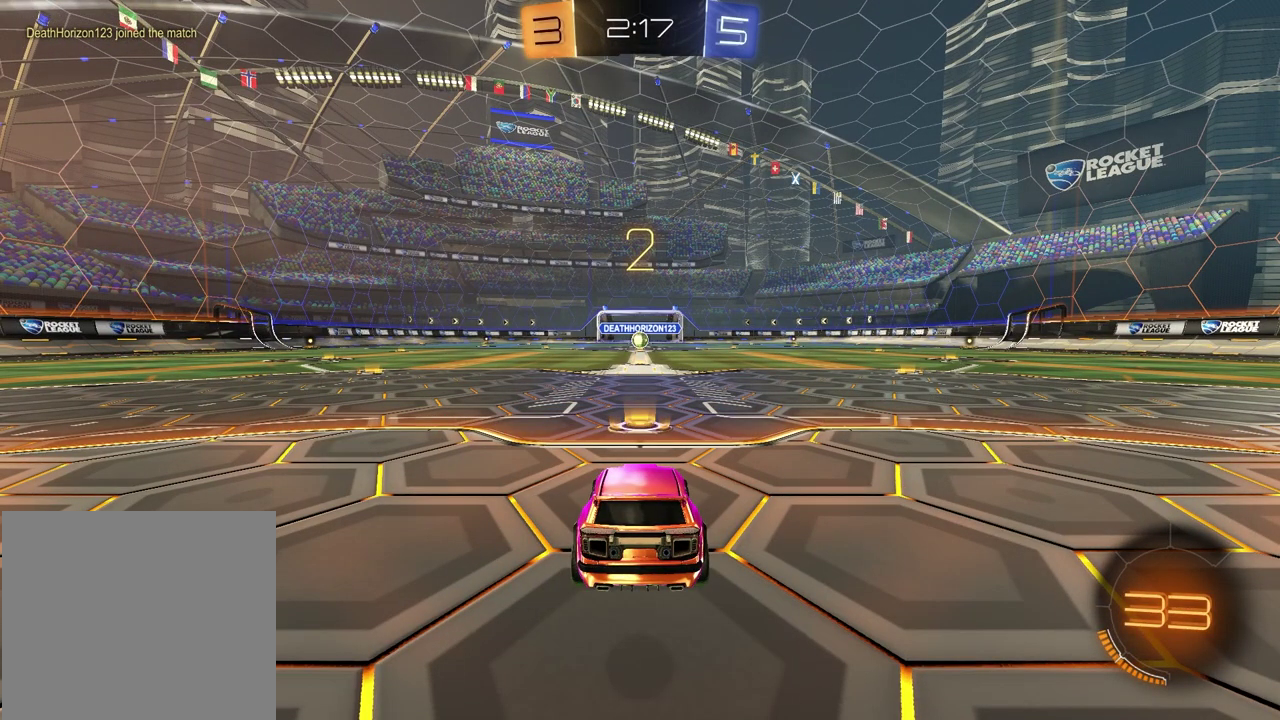
{"buttons": [], "left_stick": "center", "right_stick": "center", "events": [[33, "left_stick", "left"], [183, "left_stick", "right"], [317, "left_stick", "center"]]}
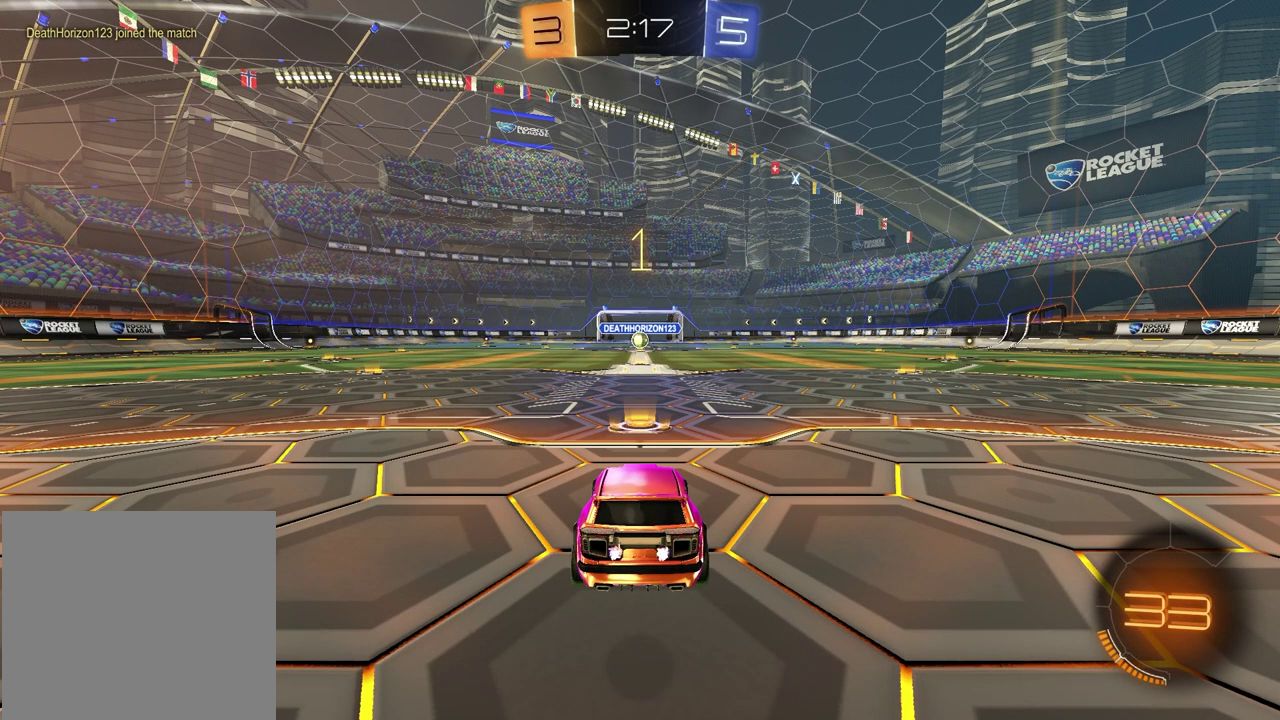
{"buttons": ["R2"], "left_stick": "center", "right_stick": "center", "events": [[333, "R2", "down"], [350, "TRIANGLE", "down"], [483, "TRIANGLE", "up"]]}
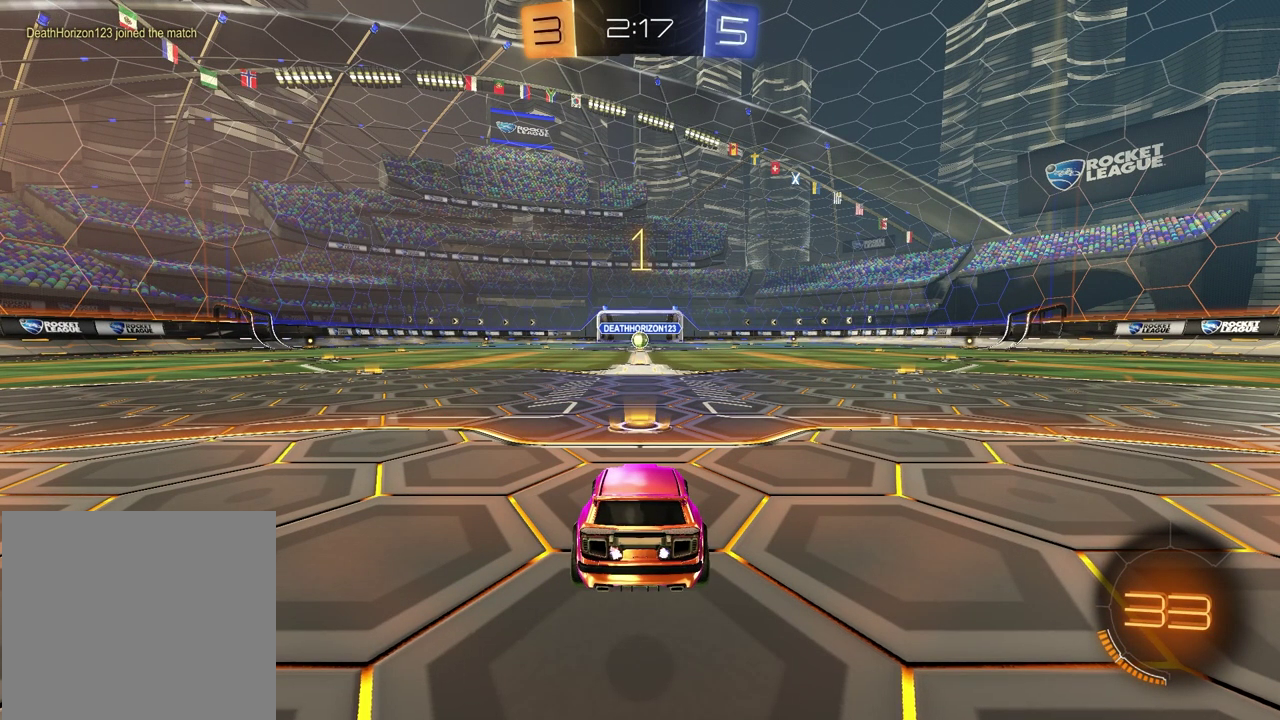
{"buttons": ["R2"], "left_stick": "center", "right_stick": "center", "events": []}